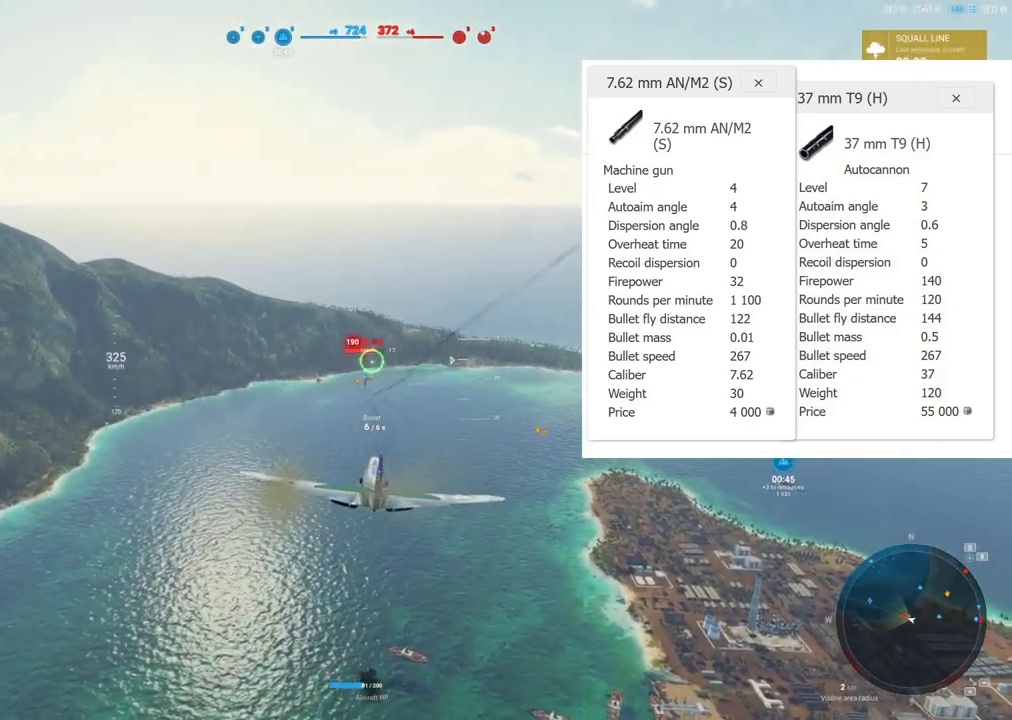
Gameplay with keyboard and mouse; each line is a JSON object with the keys and mouse buttons held at the frame after it. "events" lists presses ("down") and releases ("up") of "1", "2", "3", "4", "5", "a", "alt", "c", "caps_lock", "ctrl", "d", "e", "f", "g", "q", "r", "s", "shift", "space", "t", "tab", "v", "w", "x", "z", "mouse_left", "mouse_wheel" and "mouse_right" between this image and that frame as [ms after this image, input, new state], when the widget could be followed in between. "mouse_left", "mouse_wheel", "mouse_right" = the "left", "wheel", "right" buttons of the "mouse" list. No other keys are recorded. "wheel" means that the mouse wheel is clicked or scrolled. Not read: mouse_move.
{"keys": [], "mouse": ["left"], "events": [[50, "d", "down"], [150, "d", "up"]]}
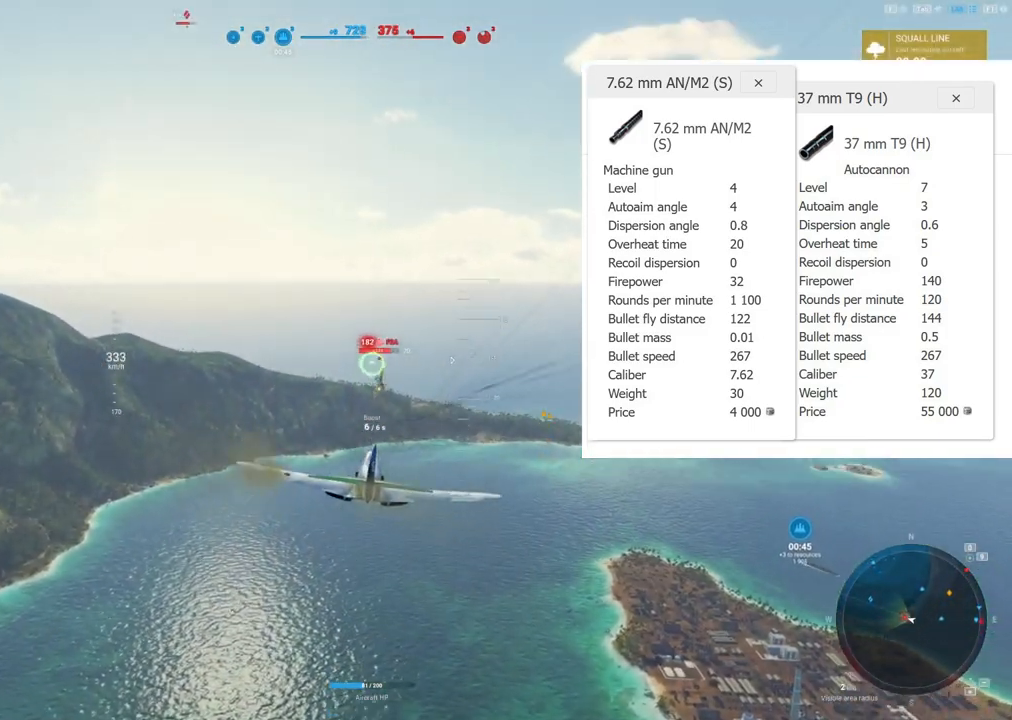
{"keys": ["a"], "mouse": ["left"], "events": [[300, "a", "down"]]}
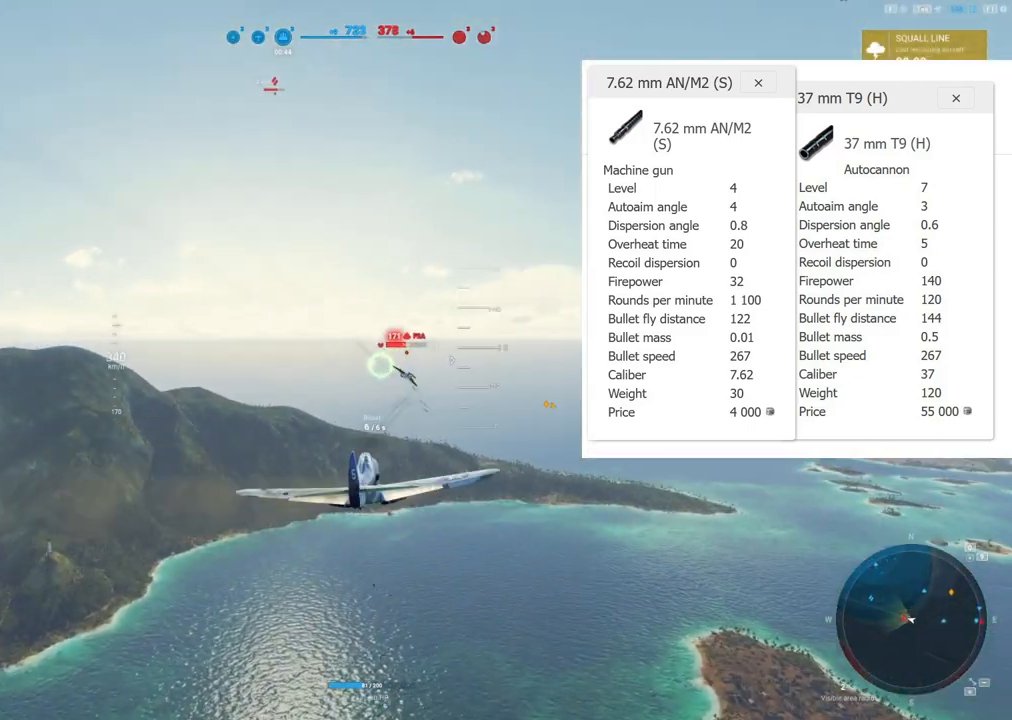
{"keys": [], "mouse": [], "events": [[33, "a", "up"], [133, "mouse_left", "up"]]}
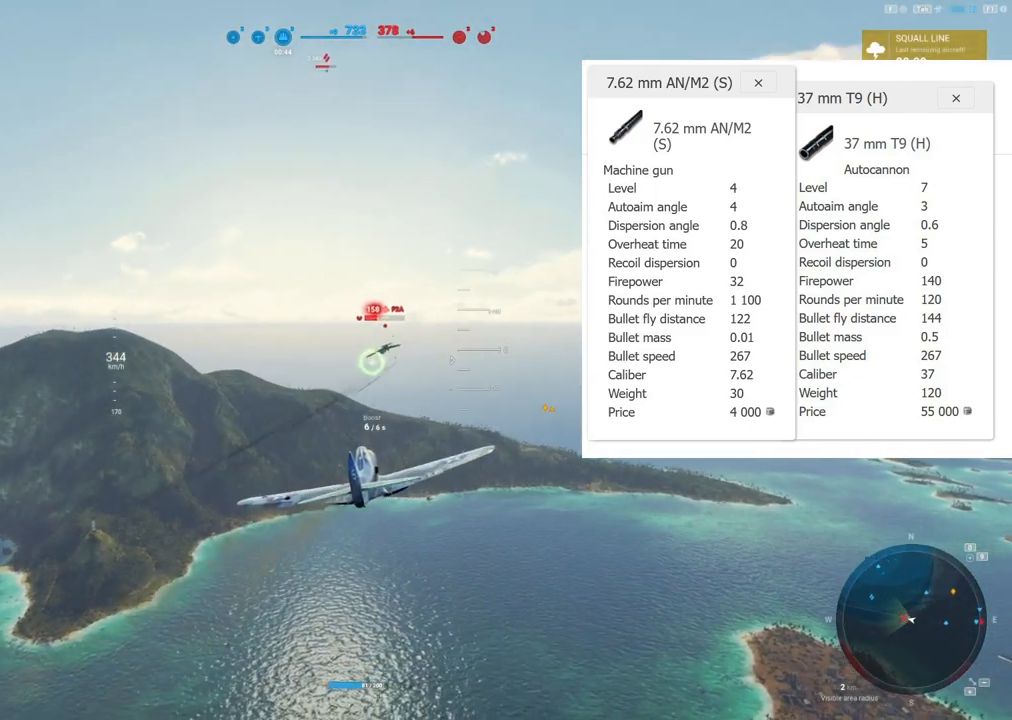
{"keys": ["d"], "mouse": ["left"], "events": [[200, "mouse_left", "down"], [250, "d", "down"]]}
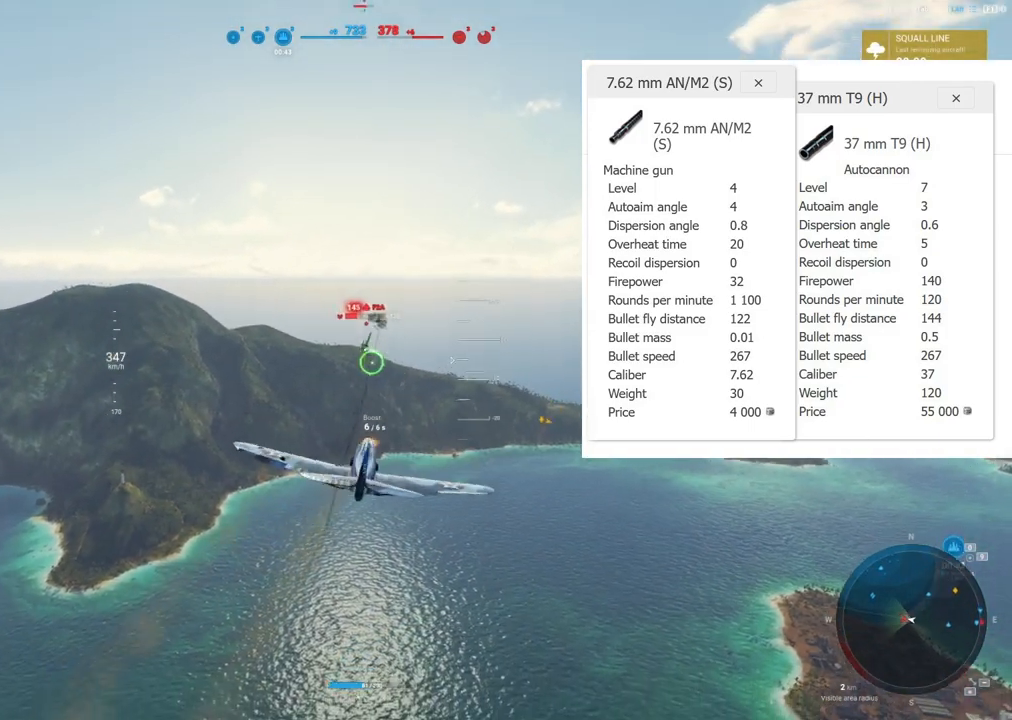
{"keys": ["d"], "mouse": ["left"], "events": []}
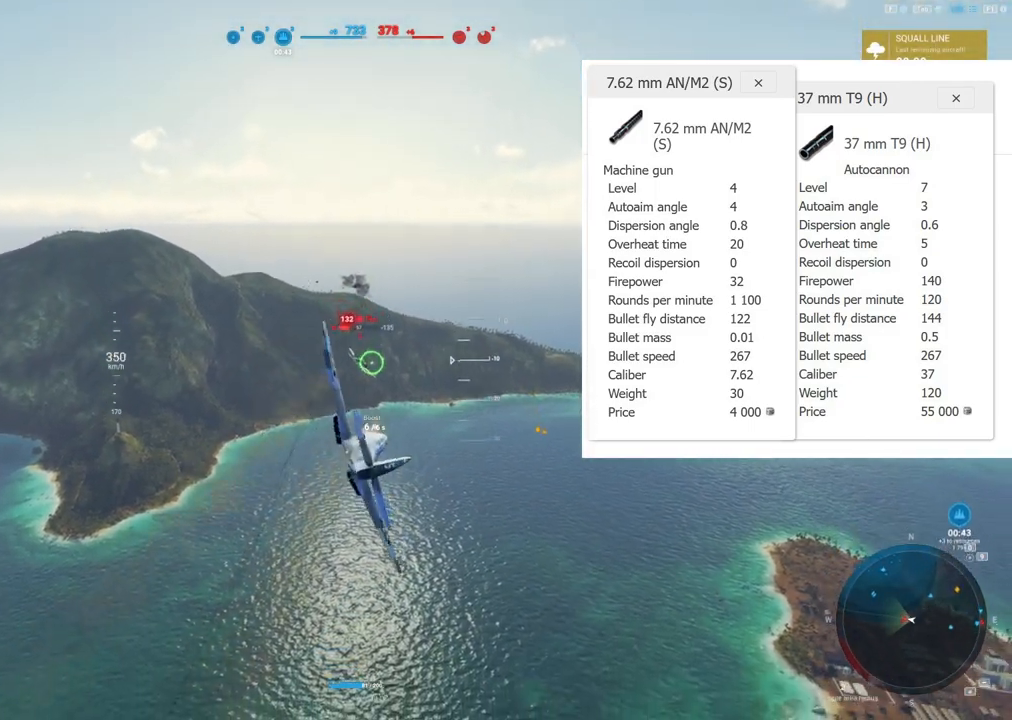
{"keys": ["d"], "mouse": ["left"], "events": []}
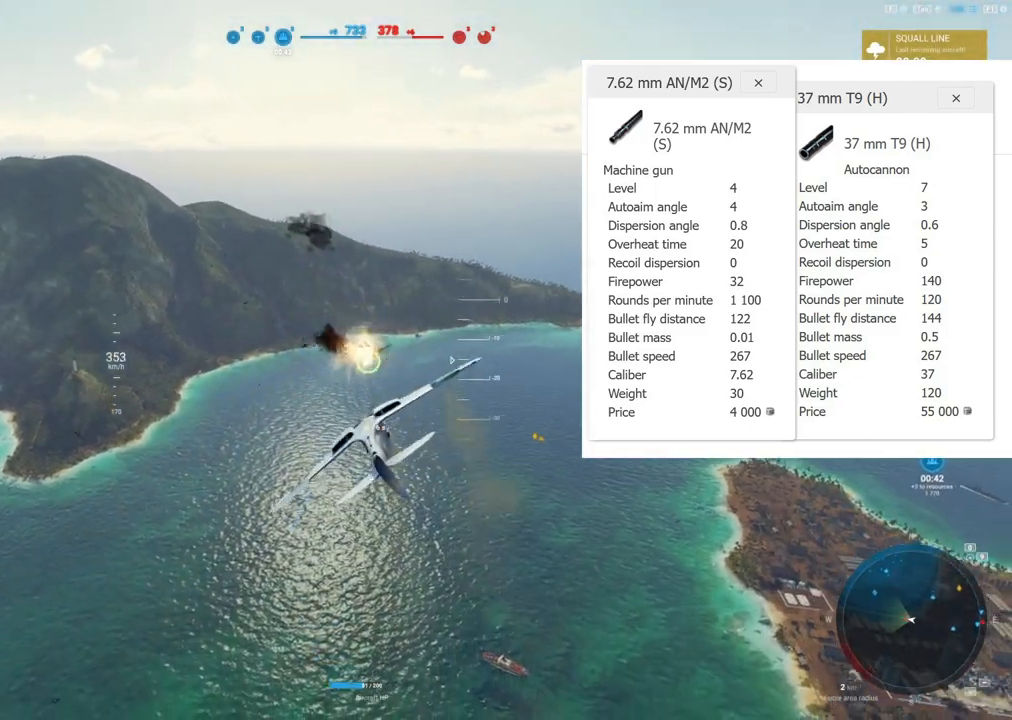
{"keys": [], "mouse": [], "events": [[50, "d", "up"], [100, "mouse_left", "up"]]}
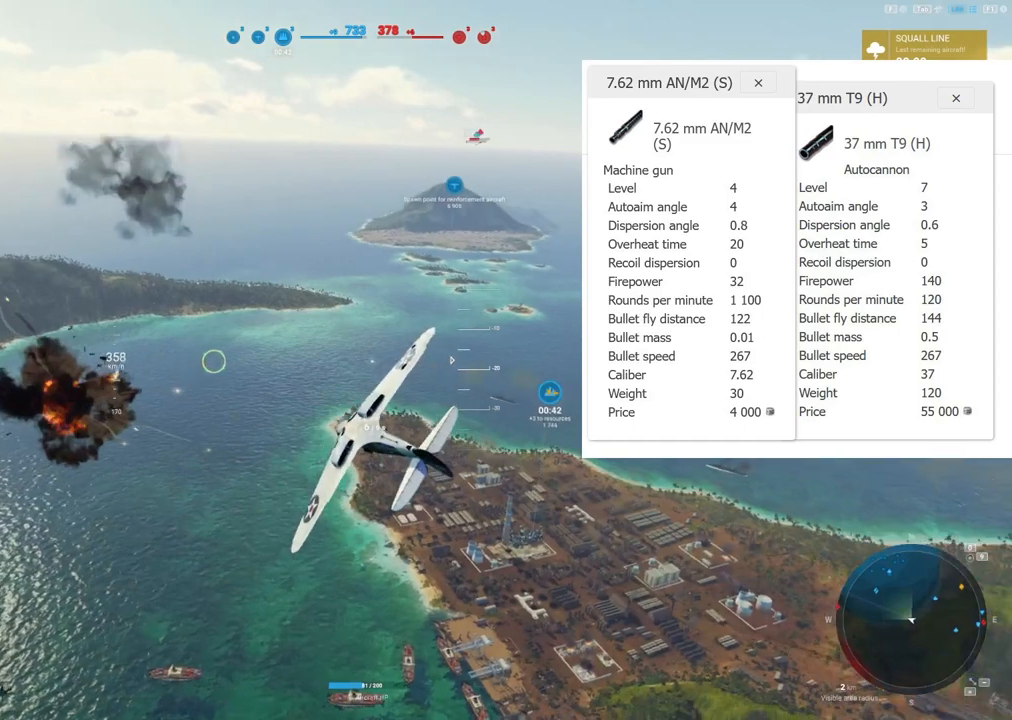
{"keys": ["a"], "mouse": [], "events": [[17, "a", "down"]]}
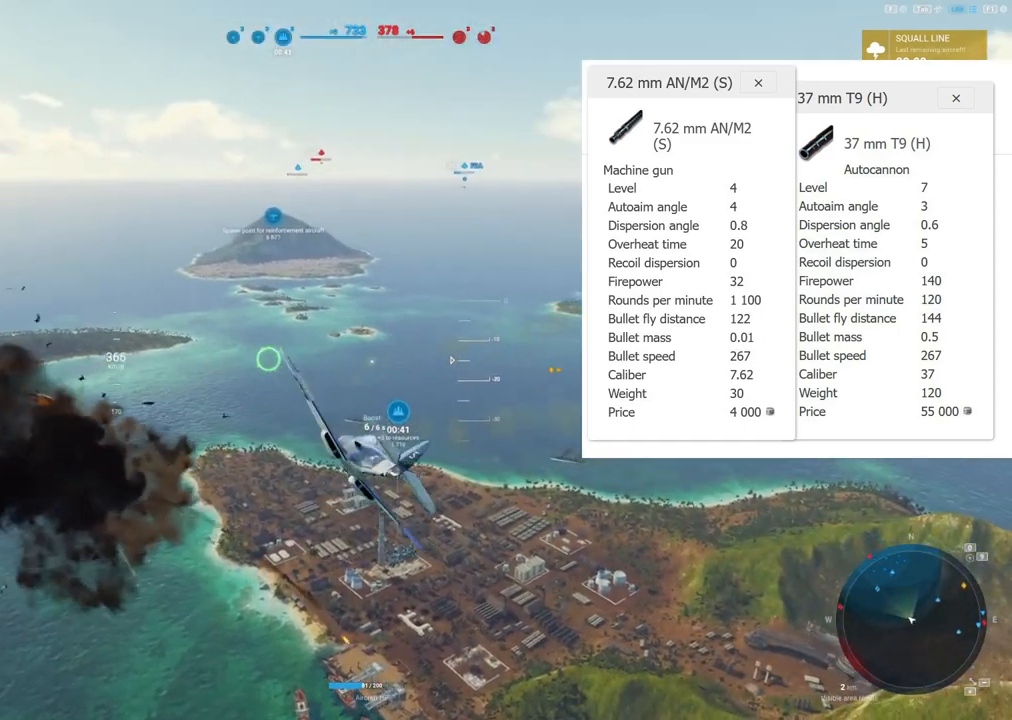
{"keys": [], "mouse": [], "events": [[83, "a", "up"]]}
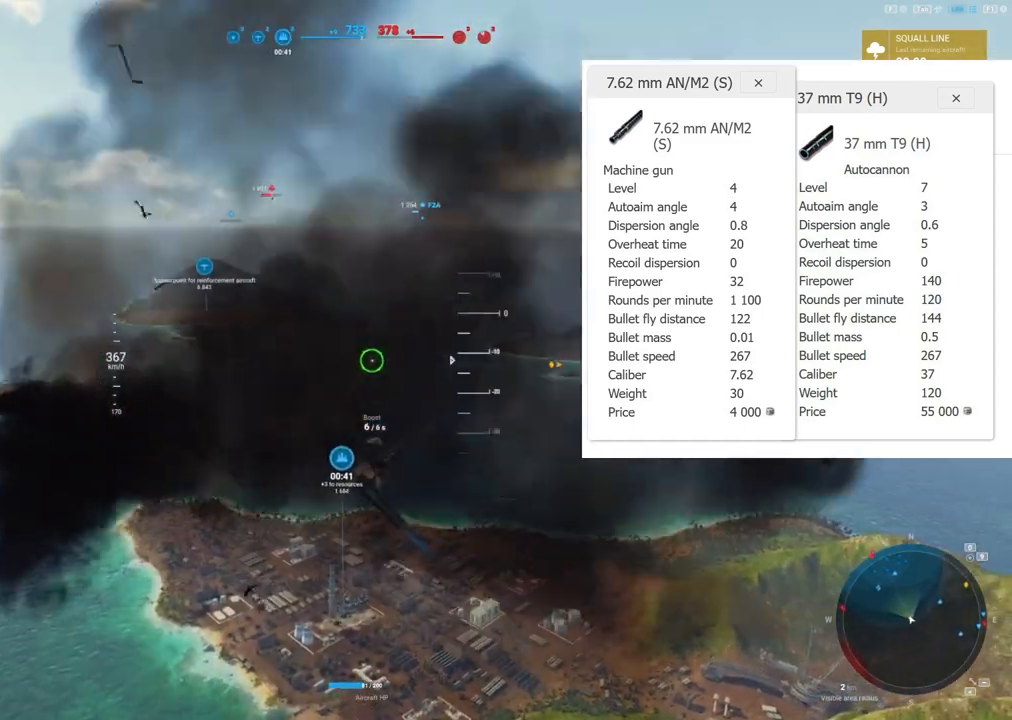
{"keys": [], "mouse": [], "events": [[100, "a", "down"], [283, "a", "up"]]}
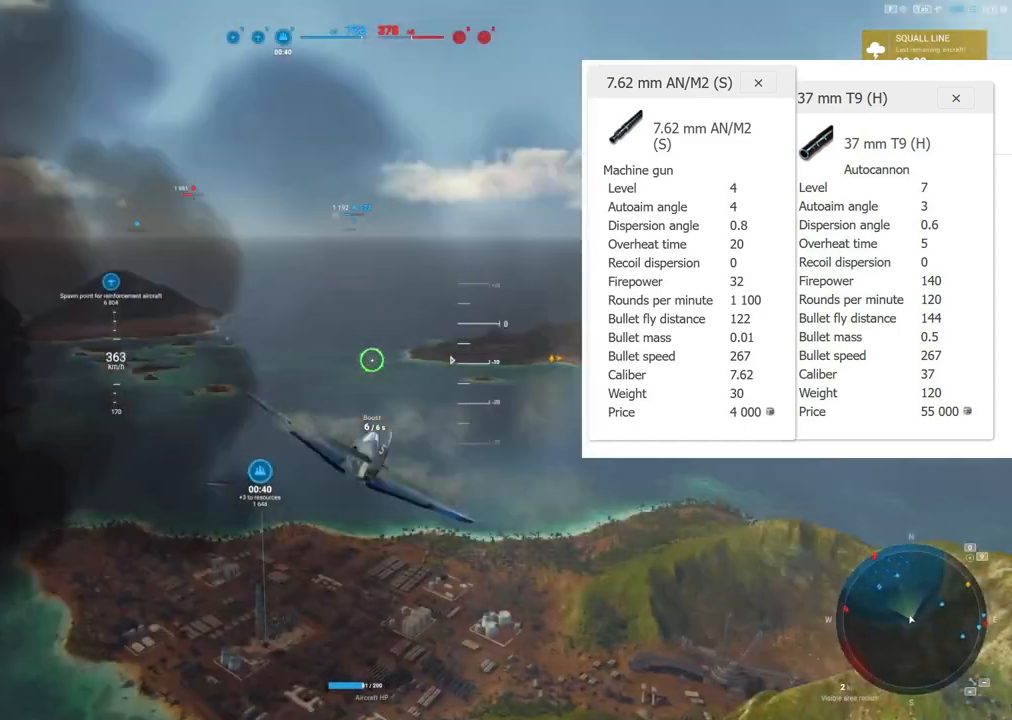
{"keys": [], "mouse": [], "events": [[167, "a", "down"], [300, "a", "up"]]}
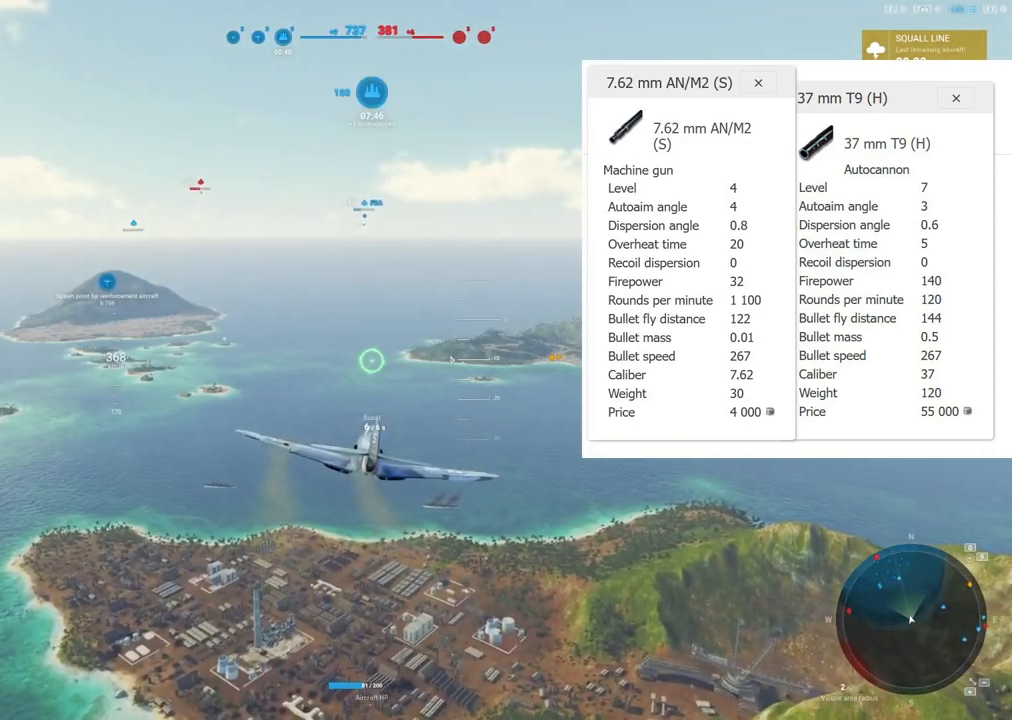
{"keys": [], "mouse": [], "events": []}
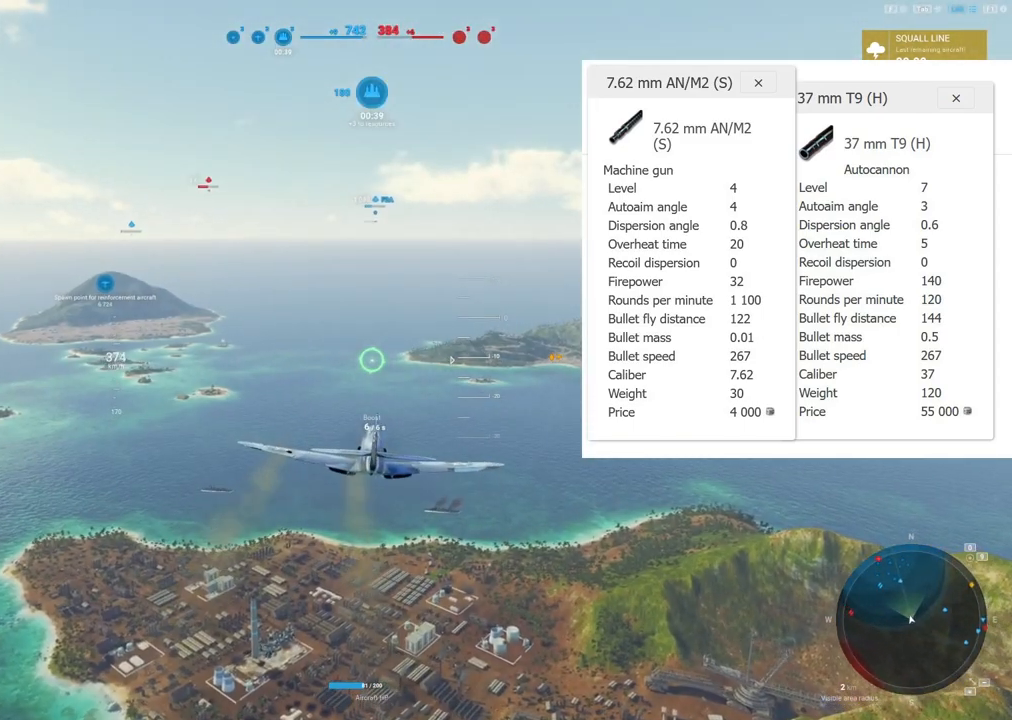
{"keys": ["shift"], "mouse": [], "events": [[183, "shift", "down"]]}
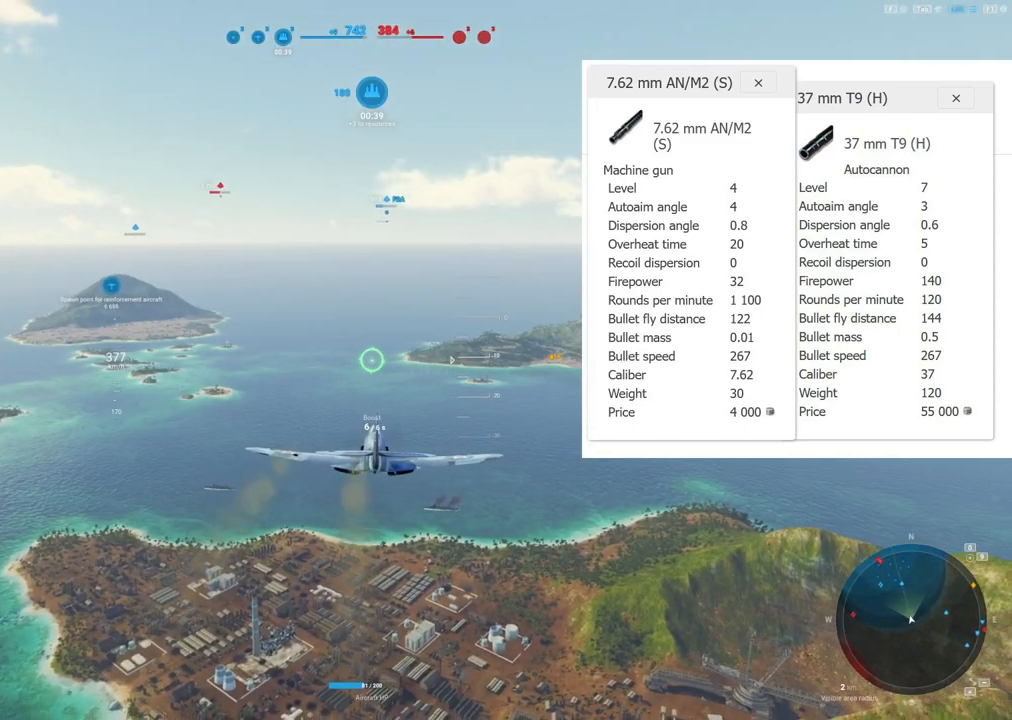
{"keys": ["shift"], "mouse": ["right"], "events": [[167, "mouse_right", "down"]]}
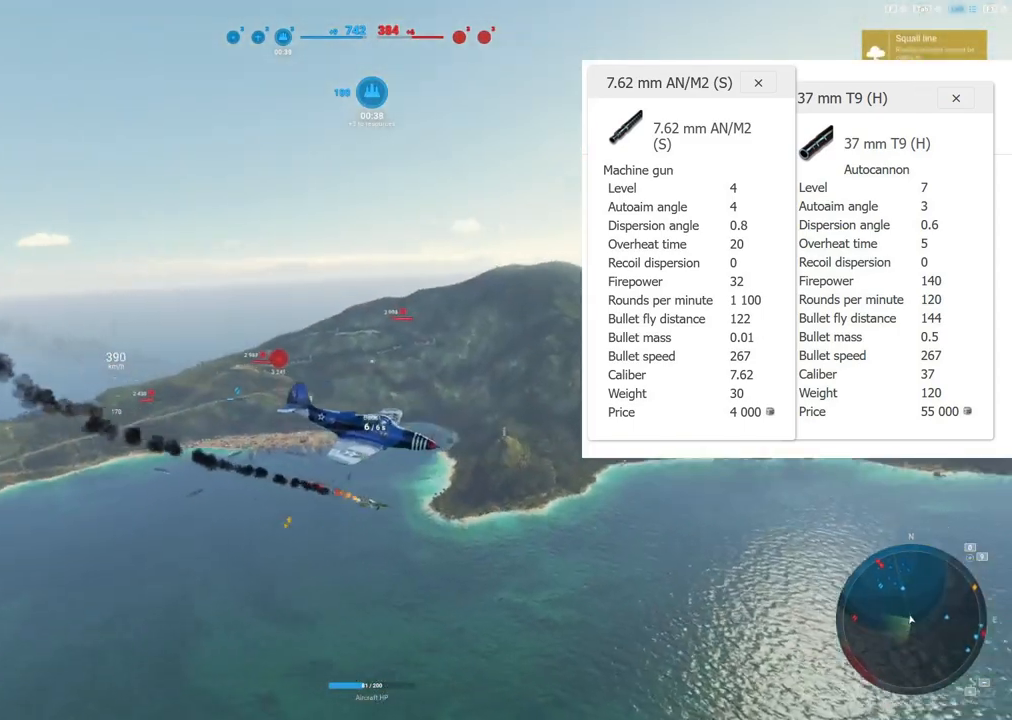
{"keys": ["shift"], "mouse": ["right"], "events": []}
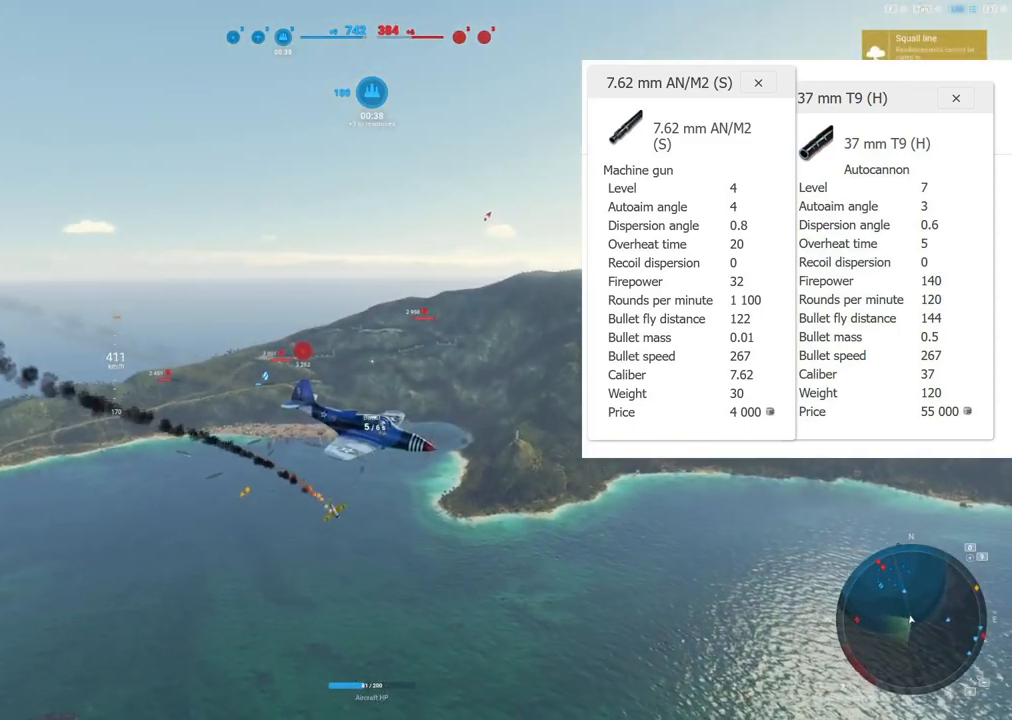
{"keys": ["shift"], "mouse": [], "events": [[433, "mouse_right", "up"]]}
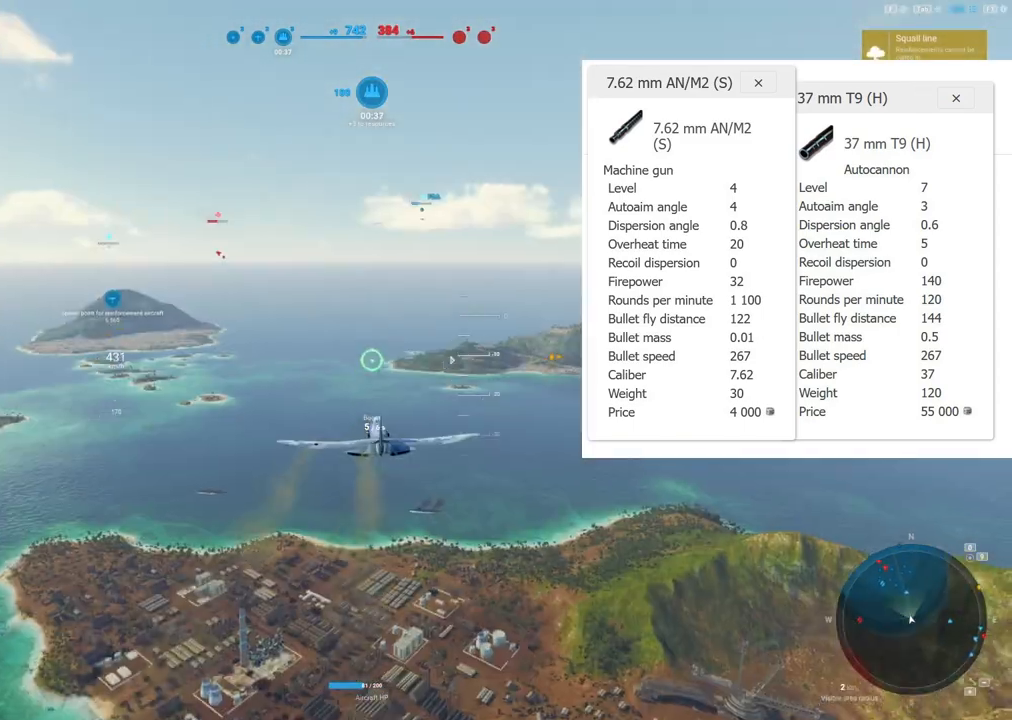
{"keys": ["shift"], "mouse": ["right"], "events": [[250, "mouse_right", "down"]]}
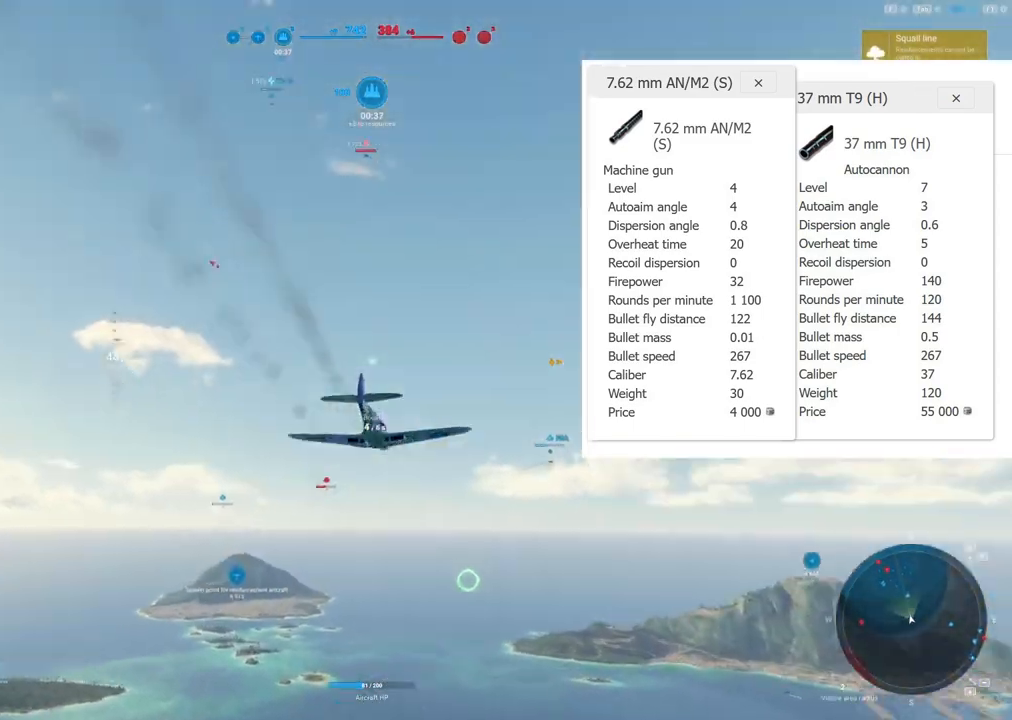
{"keys": ["shift"], "mouse": ["right"], "events": []}
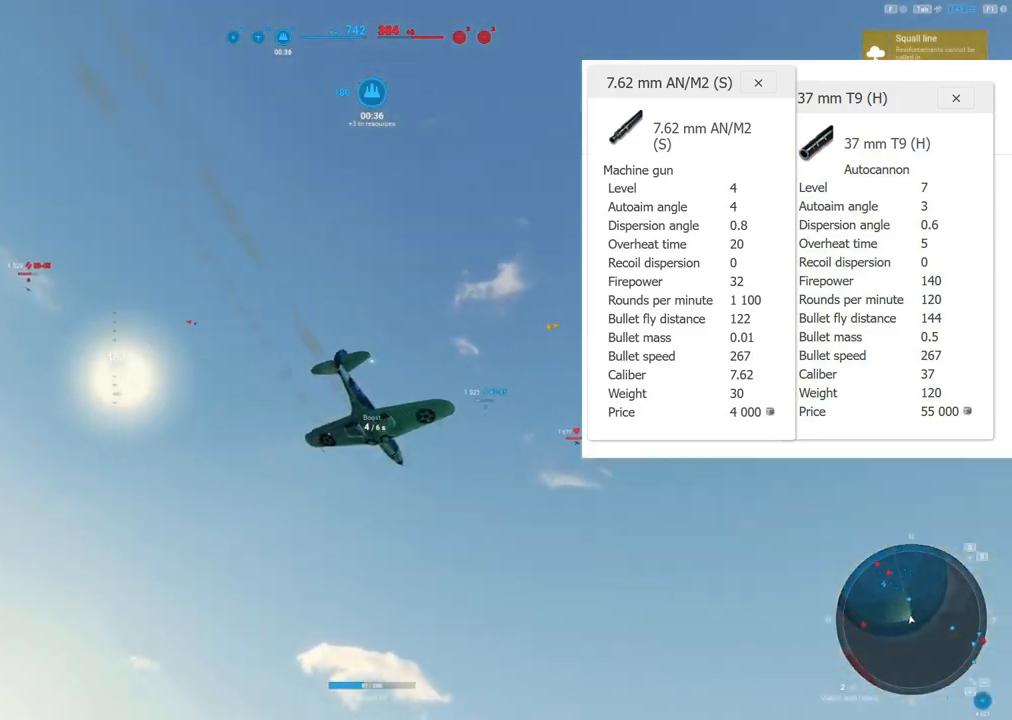
{"keys": ["shift"], "mouse": ["right"], "events": []}
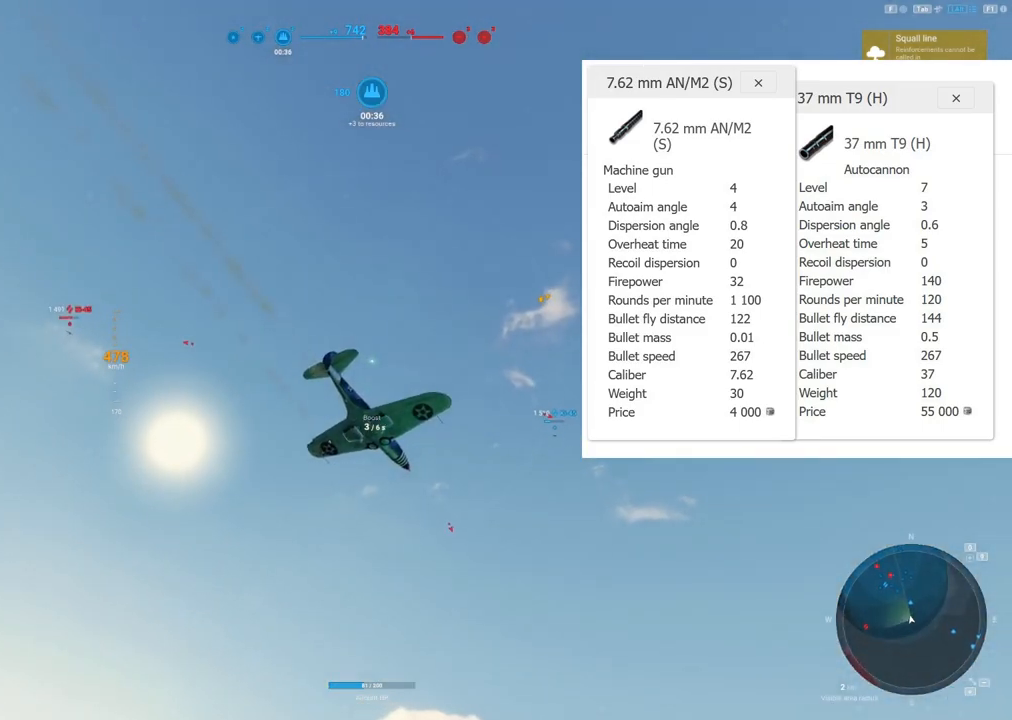
{"keys": ["shift"], "mouse": ["right"], "events": []}
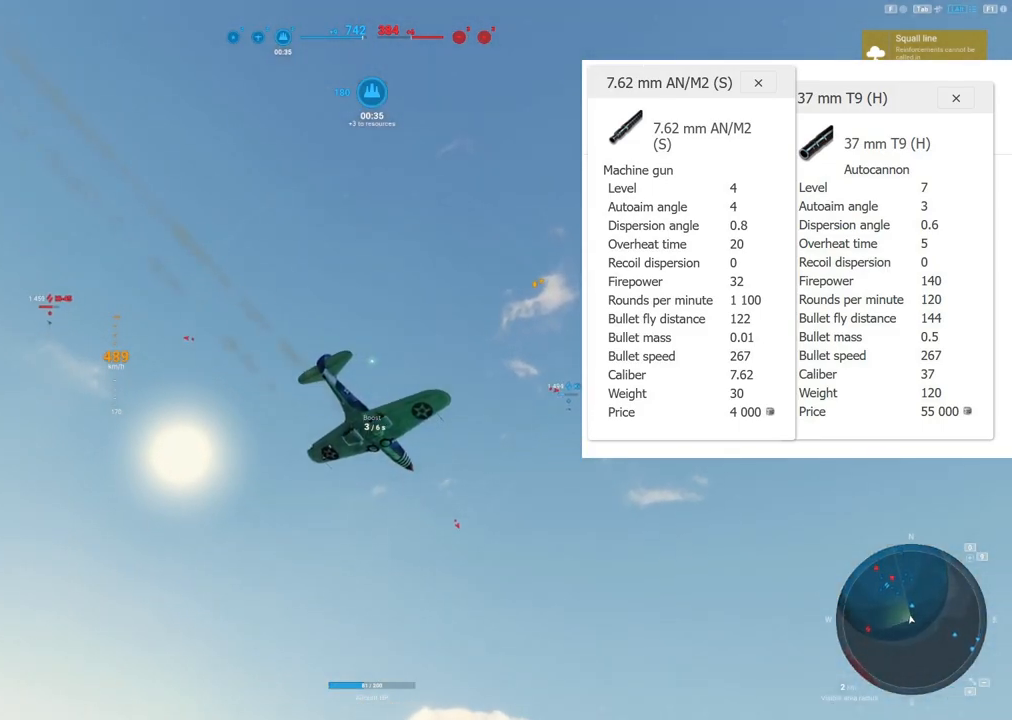
{"keys": ["shift"], "mouse": ["right"], "events": []}
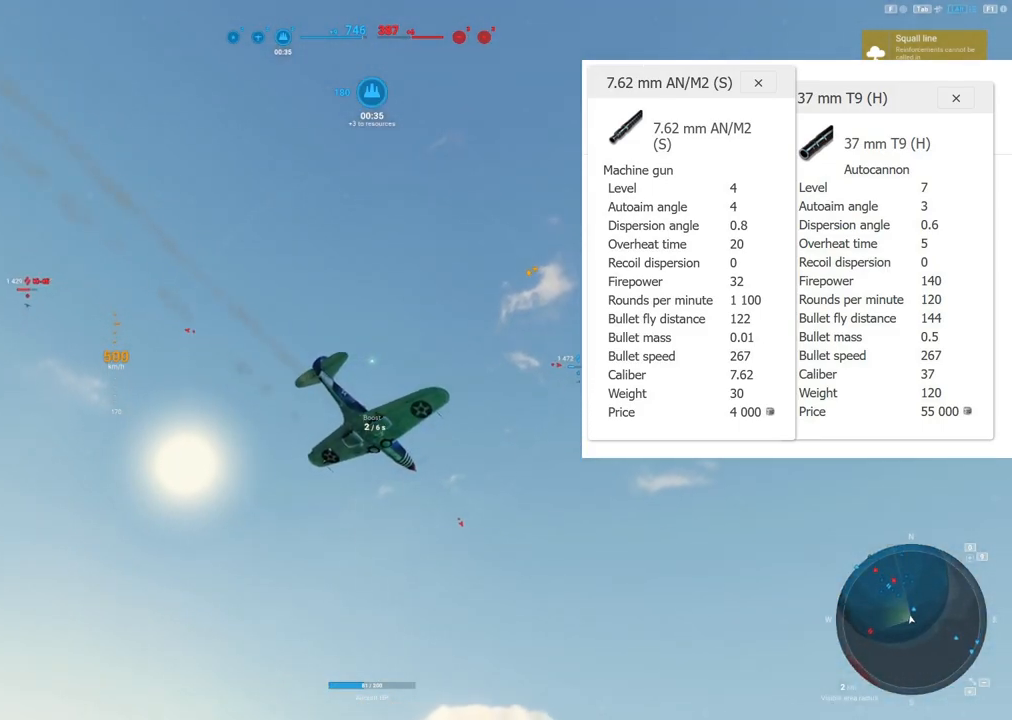
{"keys": ["shift"], "mouse": [], "events": [[200, "mouse_right", "up"]]}
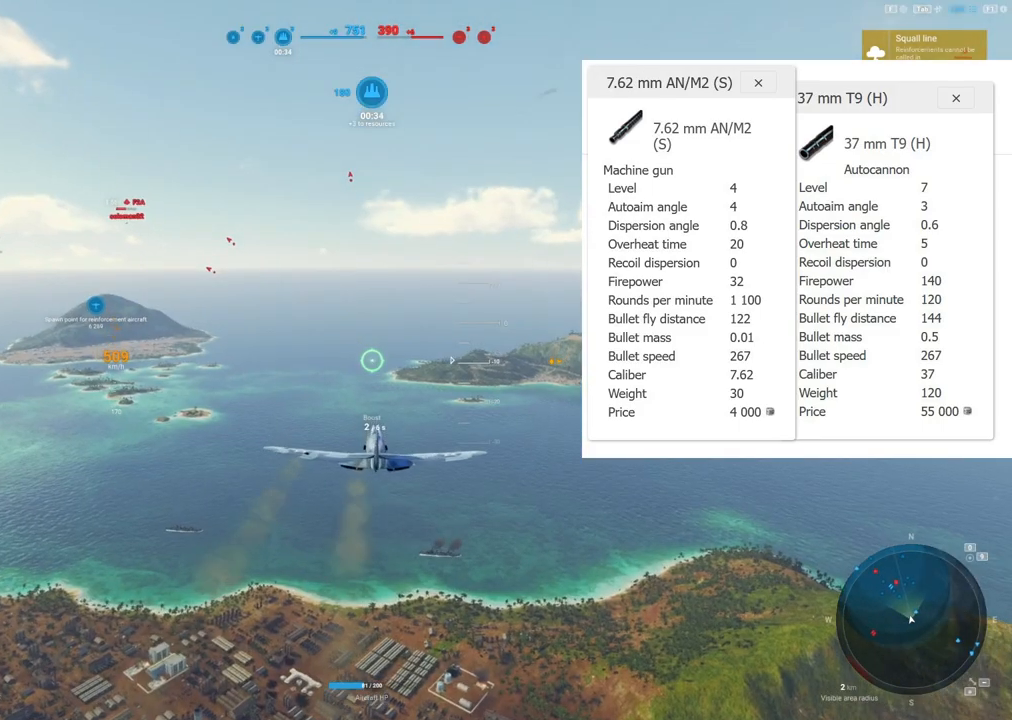
{"keys": ["shift"], "mouse": [], "events": []}
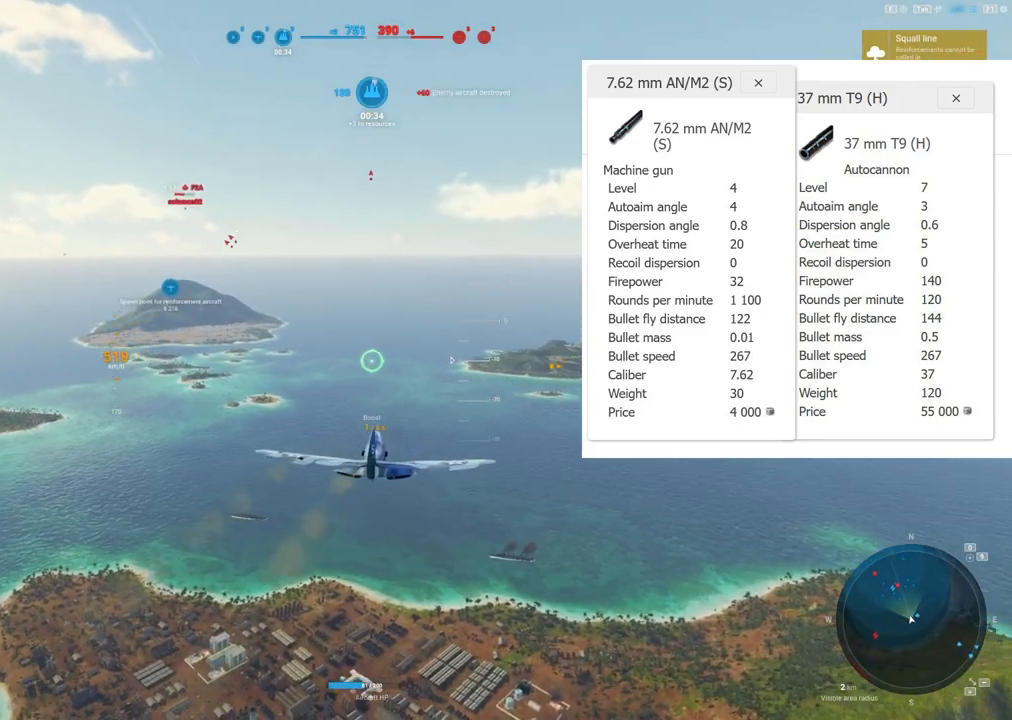
{"keys": ["shift"], "mouse": [], "events": []}
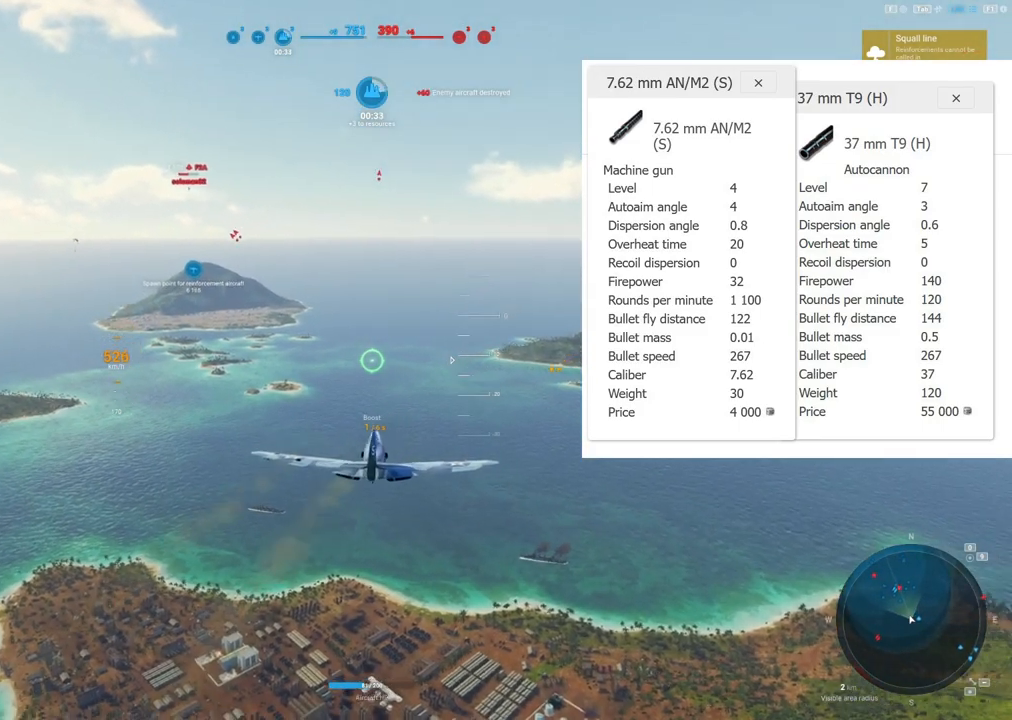
{"keys": [], "mouse": [], "events": [[50, "shift", "up"]]}
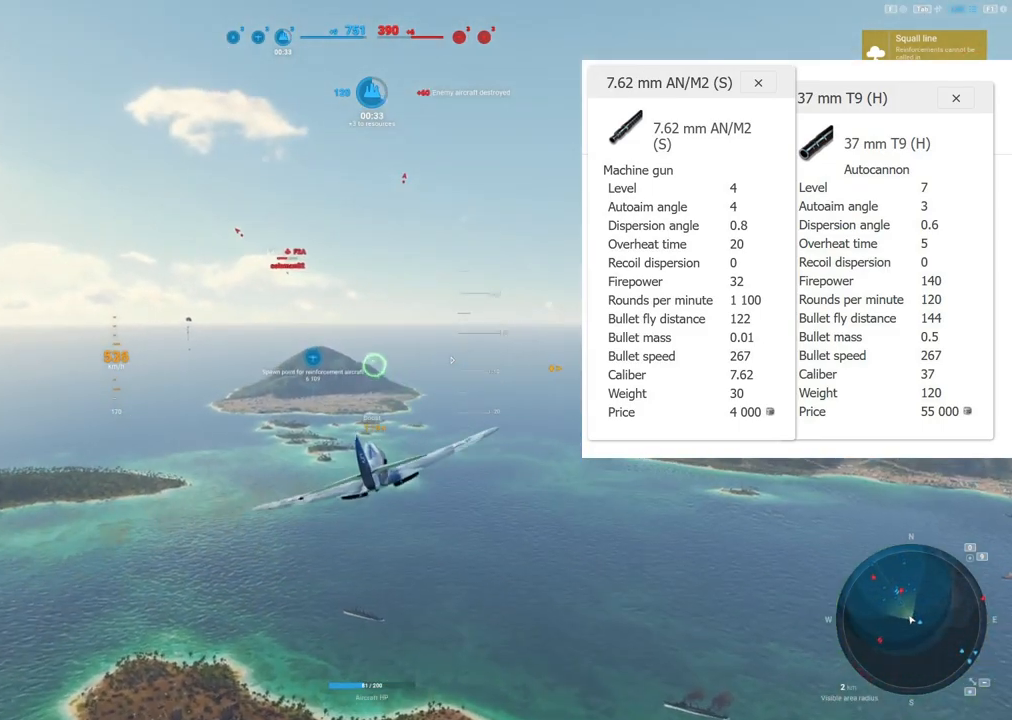
{"keys": ["tab"], "mouse": [], "events": [[67, "tab", "down"]]}
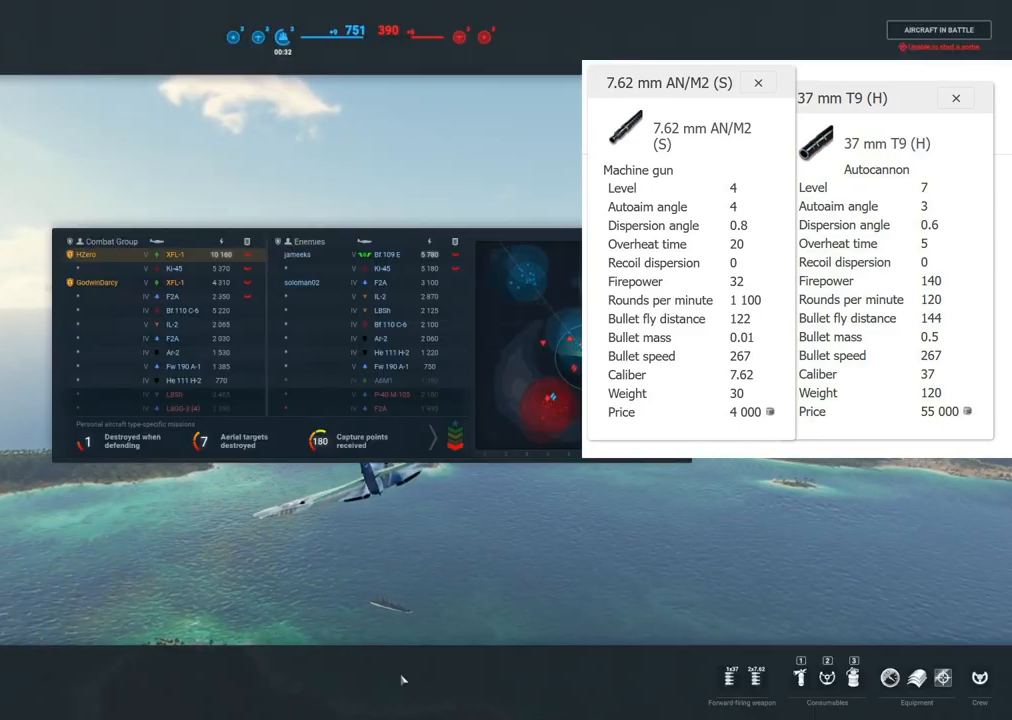
{"keys": ["tab"], "mouse": [], "events": []}
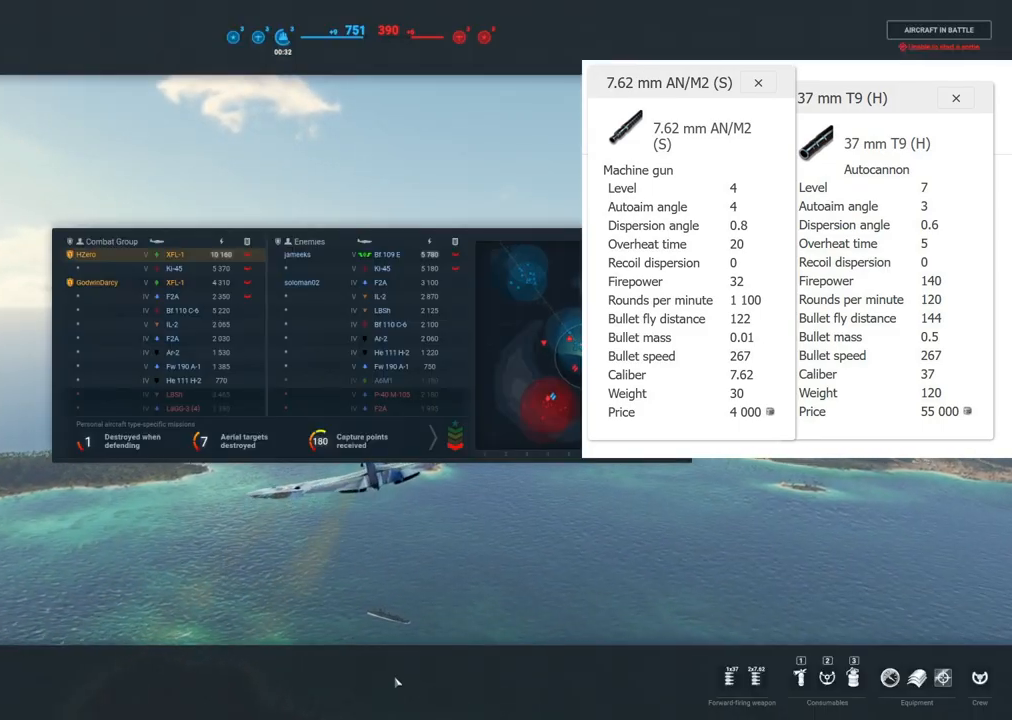
{"keys": [], "mouse": [], "events": [[150, "tab", "up"]]}
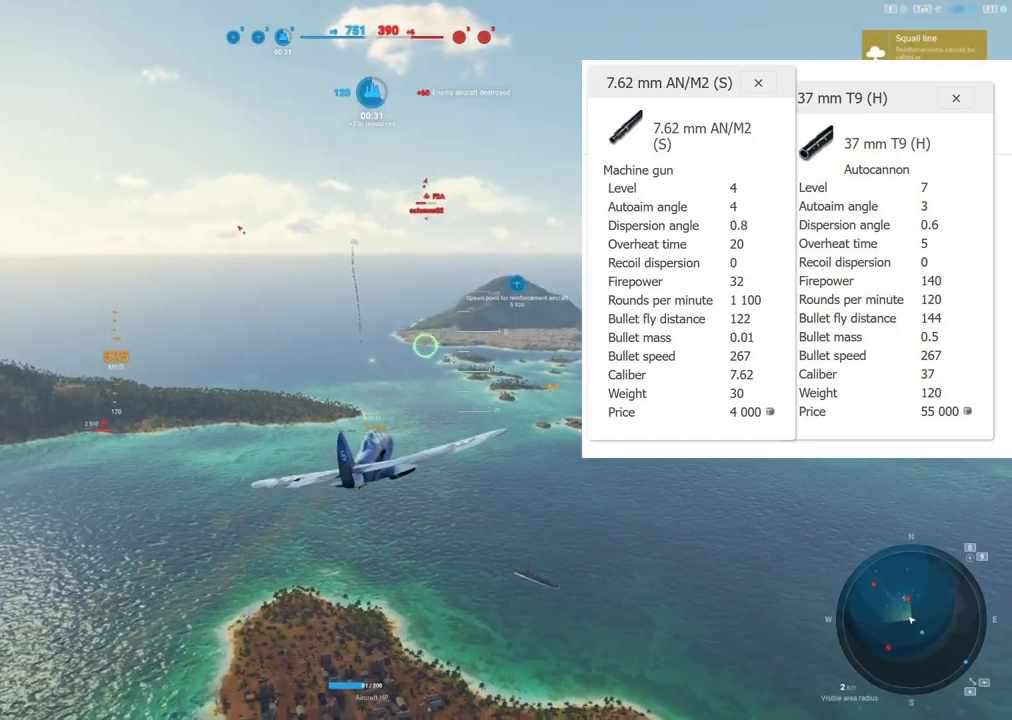
{"keys": [], "mouse": [], "events": []}